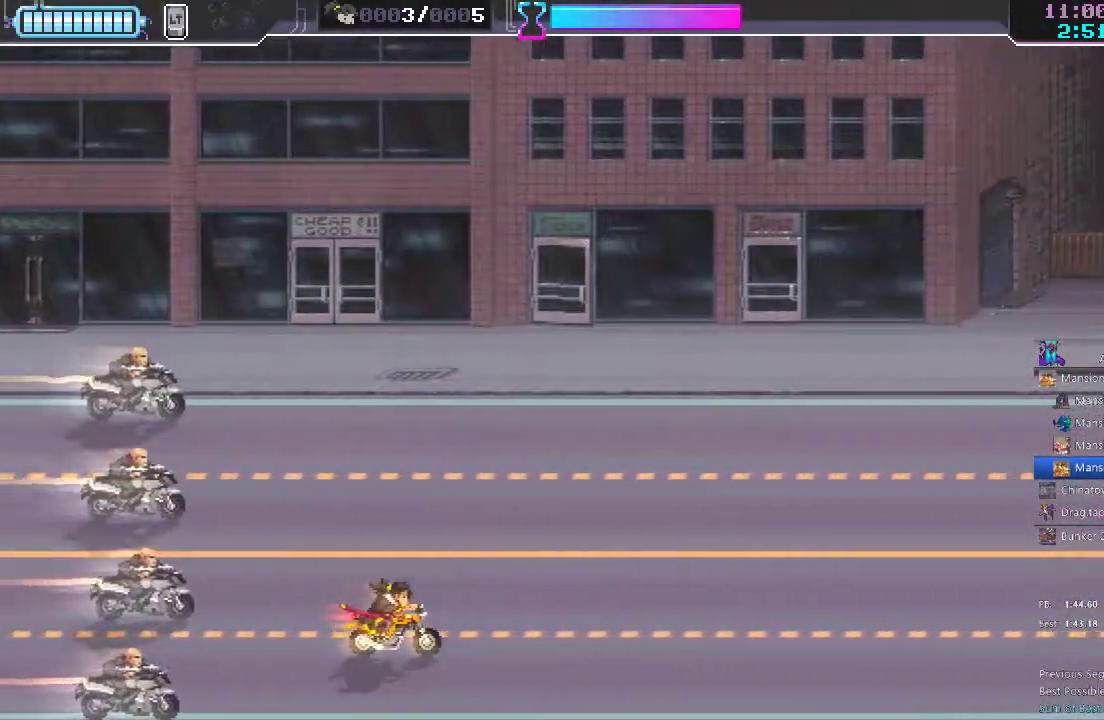
Gameplay with a controller (Xbox layout); each line is a JSON object with the inputs held at the frame after it (dt_ms = milliseconds from this image to that frame). "button_events" lists button changes between this image and that frame as [ms after this image, input, new state], when the widget could be followed in between (sticks are given only as held states). Not read: L3 R3.
{"dt_ms": 500, "buttons": ["X"], "left_stick": "down-right", "right_stick": "center", "button_events": [[200, "X", "down"], [283, "X", "up"], [500, "X", "down"]]}
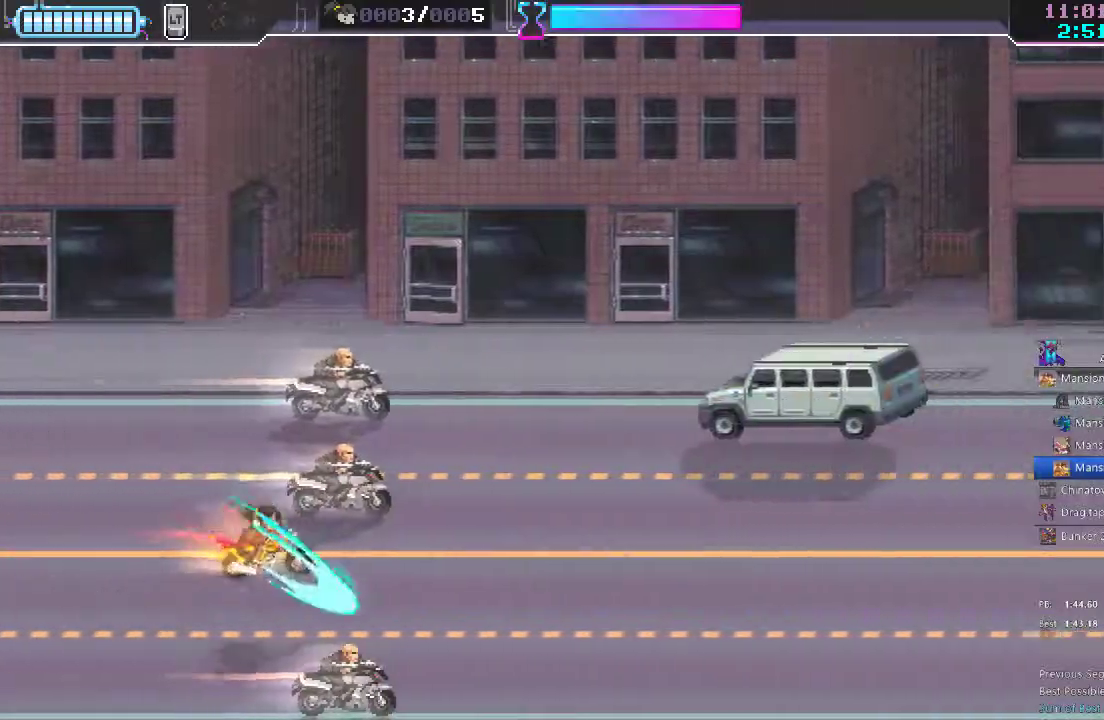
{"dt_ms": 500, "buttons": [], "left_stick": "up-right", "right_stick": "center", "button_events": [[117, "X", "up"], [350, "X", "down"], [450, "X", "up"]]}
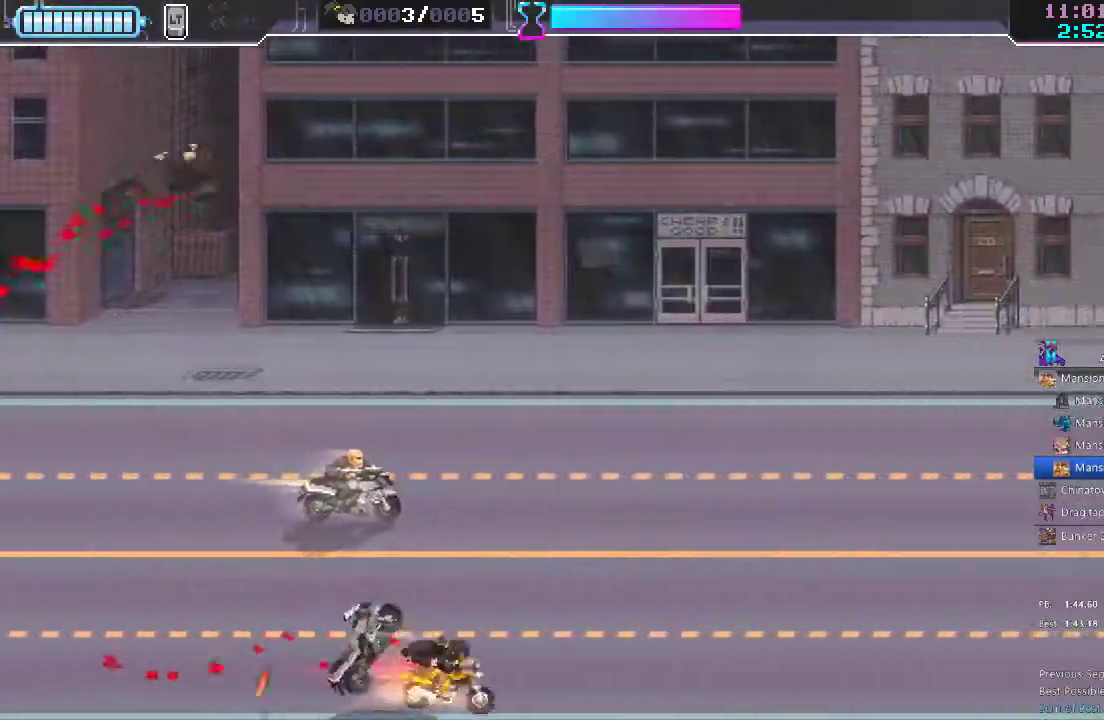
{"dt_ms": 500, "buttons": [], "left_stick": "up-left", "right_stick": "center", "button_events": []}
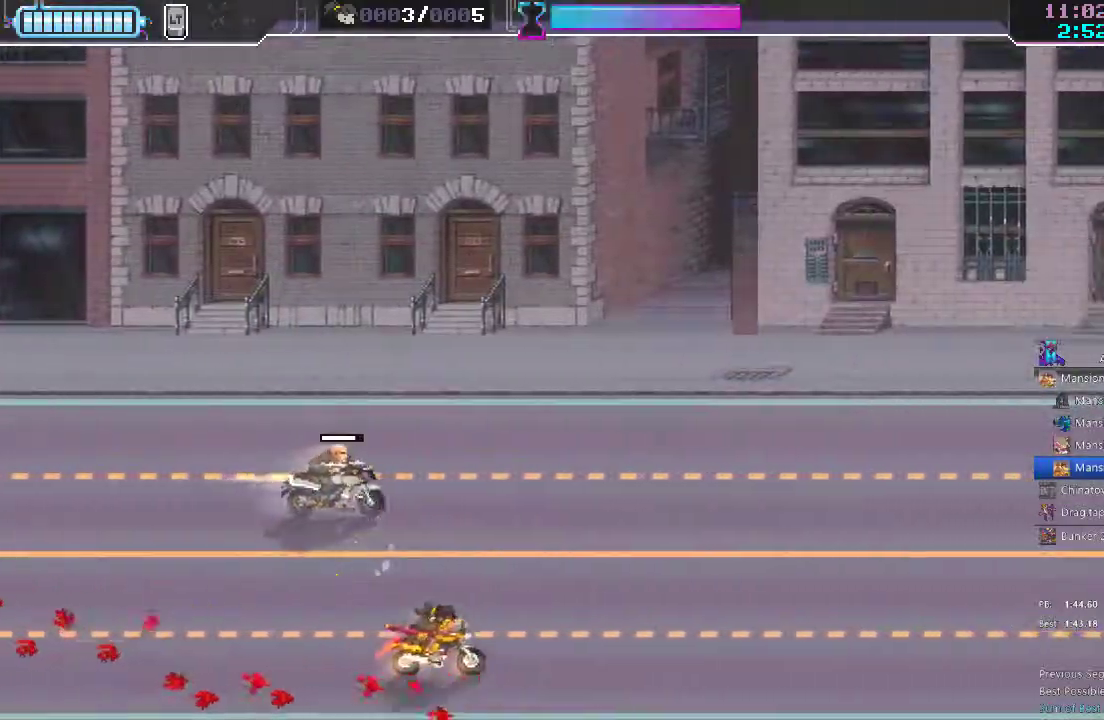
{"dt_ms": 500, "buttons": ["X"], "left_stick": "down", "right_stick": "center", "button_events": [[83, "X", "down"], [167, "X", "up"], [433, "X", "down"]]}
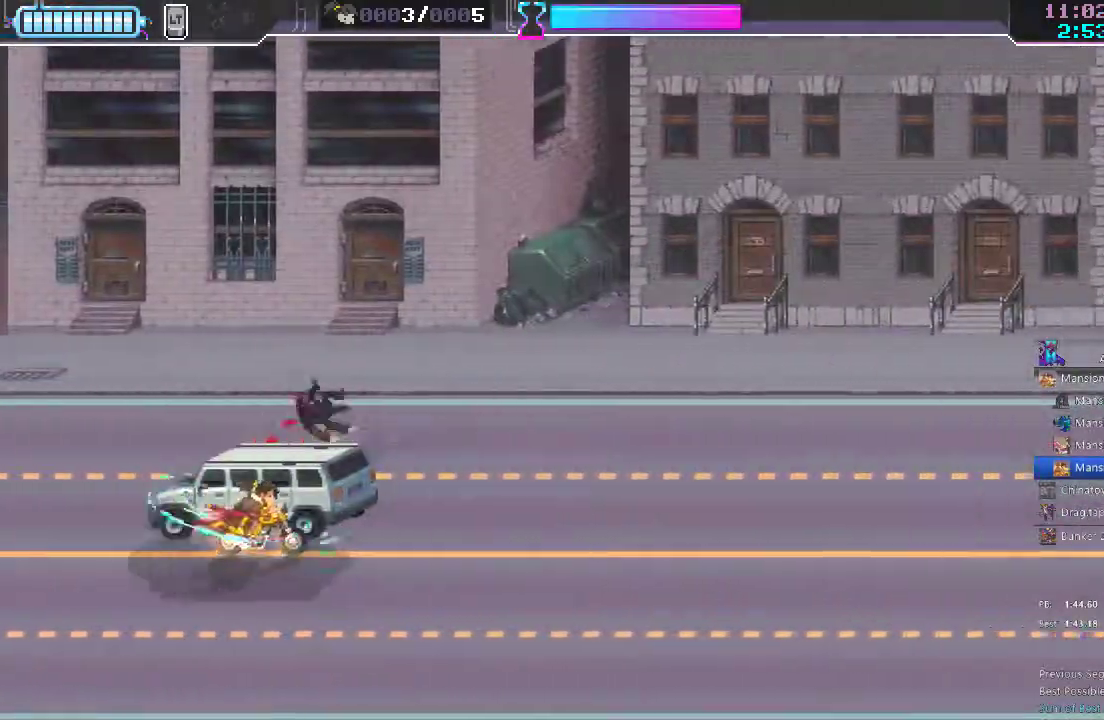
{"dt_ms": 500, "buttons": [], "left_stick": "down-left", "right_stick": "center", "button_events": [[33, "X", "up"]]}
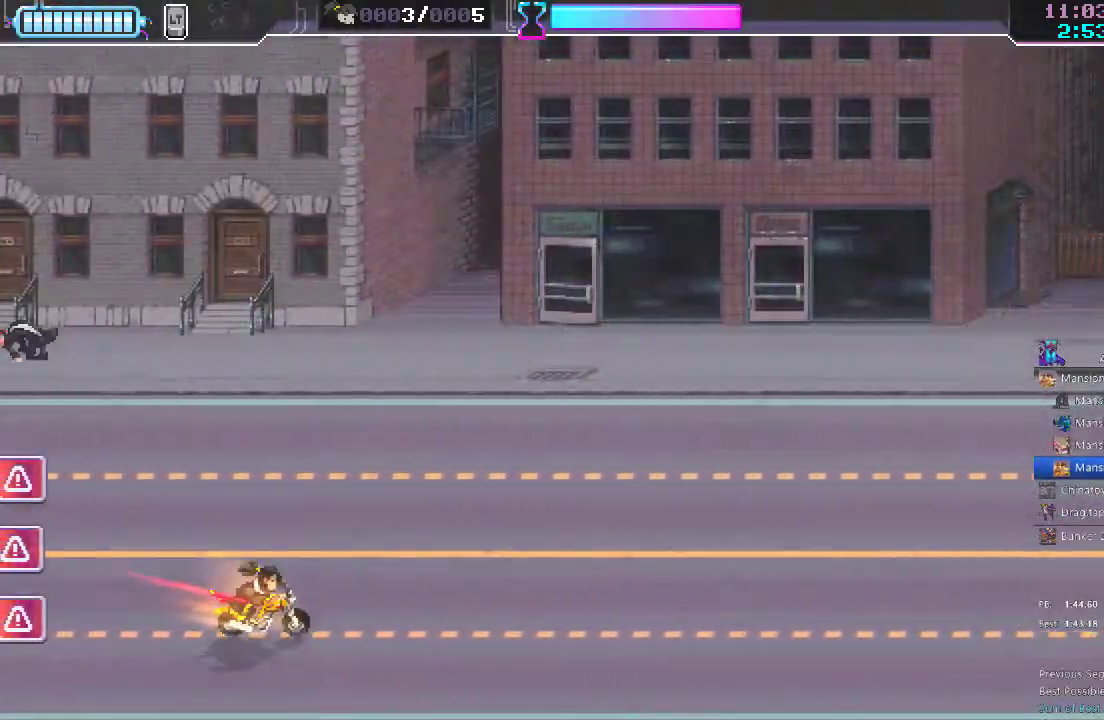
{"dt_ms": 500, "buttons": [], "left_stick": "up-left", "right_stick": "center", "button_events": []}
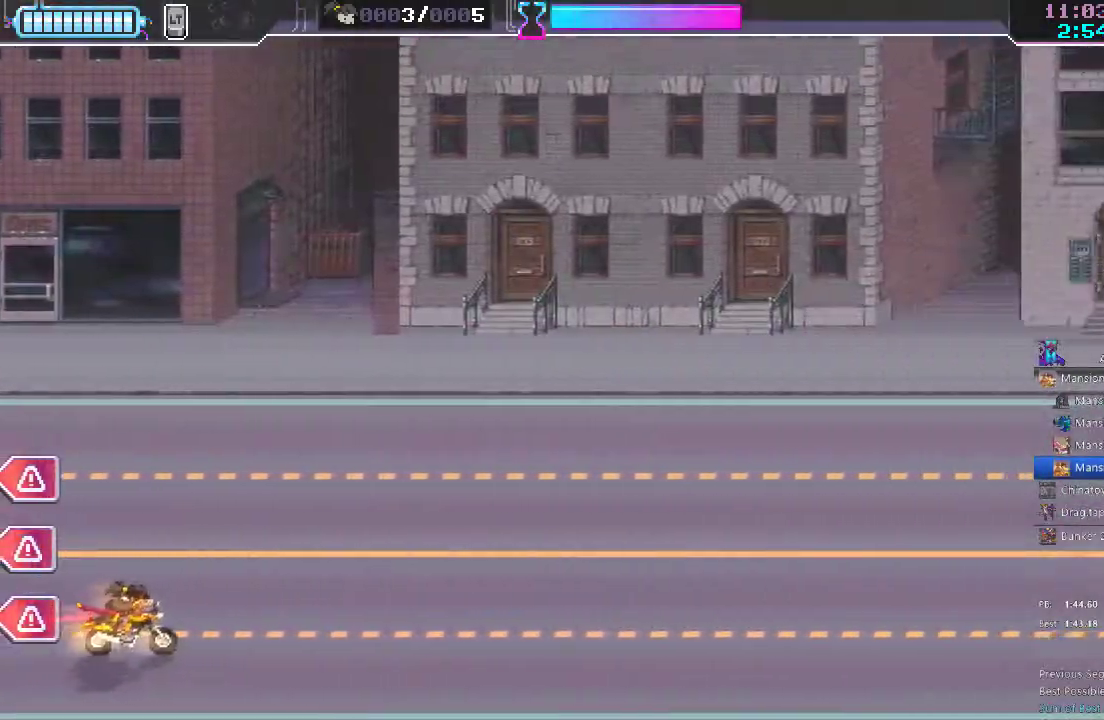
{"dt_ms": 500, "buttons": [], "left_stick": "down-left", "right_stick": "center", "button_events": [[333, "X", "down"], [450, "X", "up"]]}
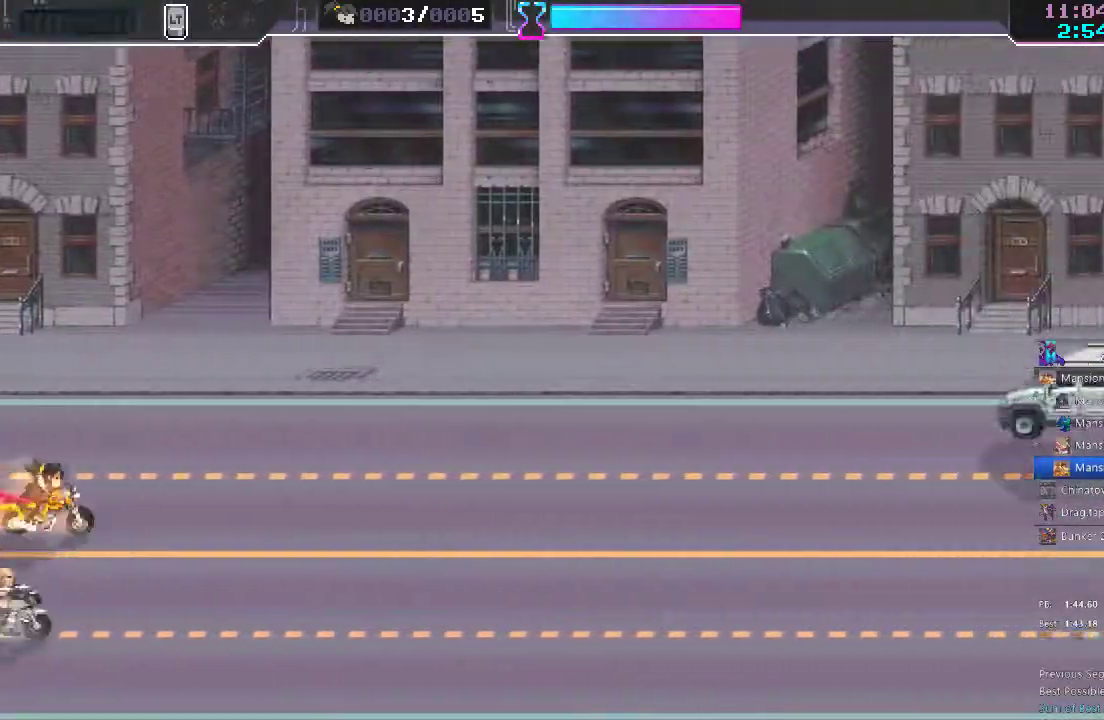
{"dt_ms": 500, "buttons": [], "left_stick": "down-right", "right_stick": "center", "button_events": [[200, "X", "down"], [317, "X", "up"]]}
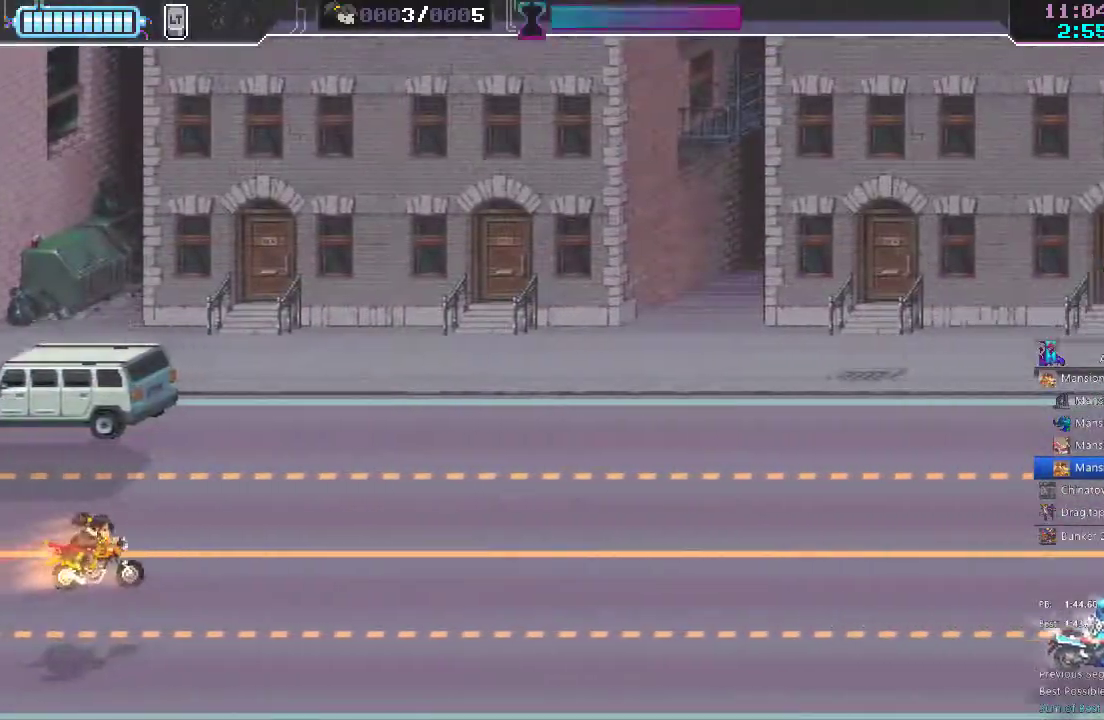
{"dt_ms": 500, "buttons": [], "left_stick": "down-right", "right_stick": "center", "button_events": []}
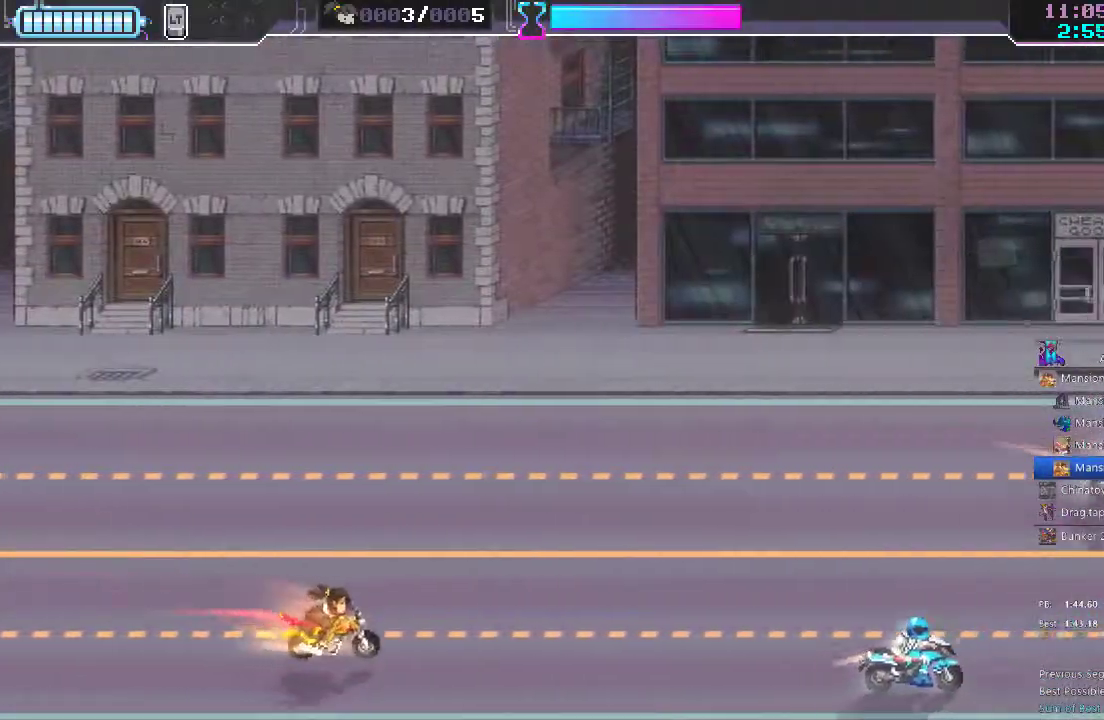
{"dt_ms": 500, "buttons": [], "left_stick": "right", "right_stick": "center", "button_events": []}
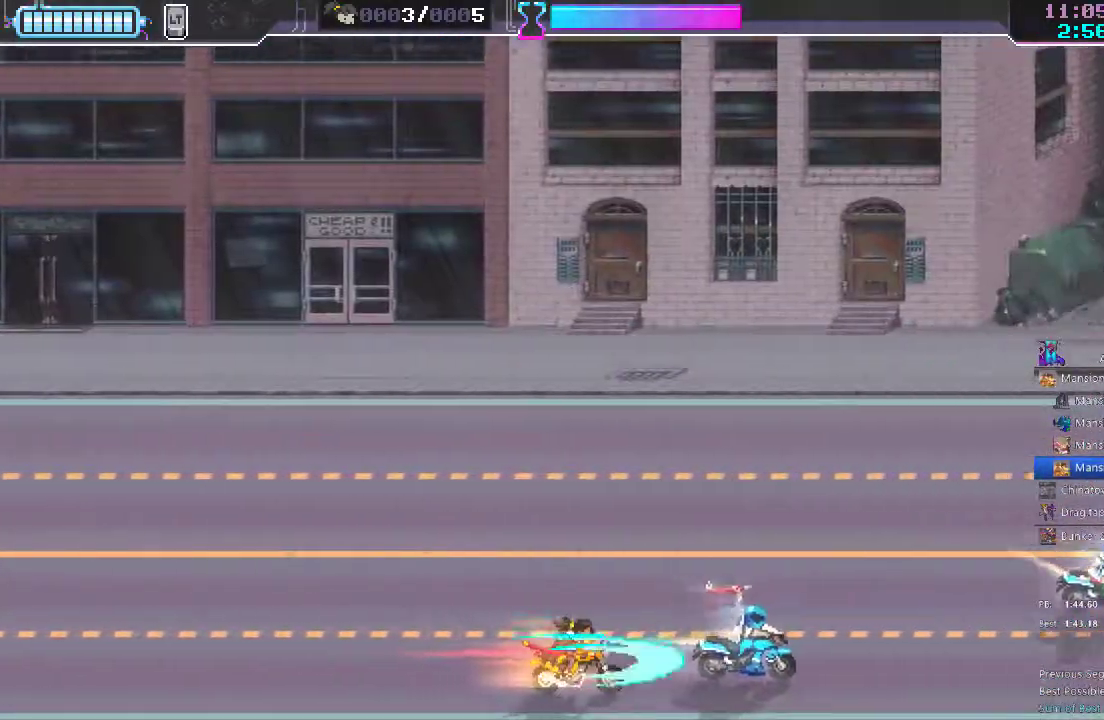
{"dt_ms": 500, "buttons": ["X"], "left_stick": "right", "right_stick": "center", "button_events": [[17, "X", "down"], [117, "X", "up"], [500, "X", "down"]]}
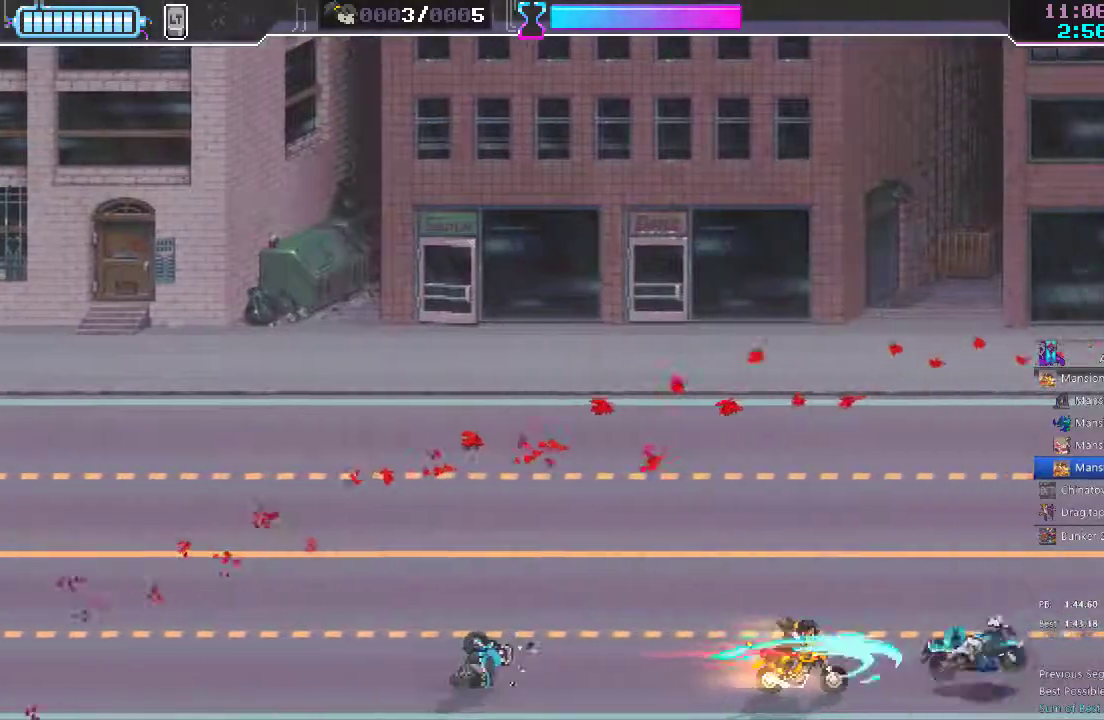
{"dt_ms": 500, "buttons": [], "left_stick": "center", "right_stick": "center", "button_events": [[83, "X", "up"]]}
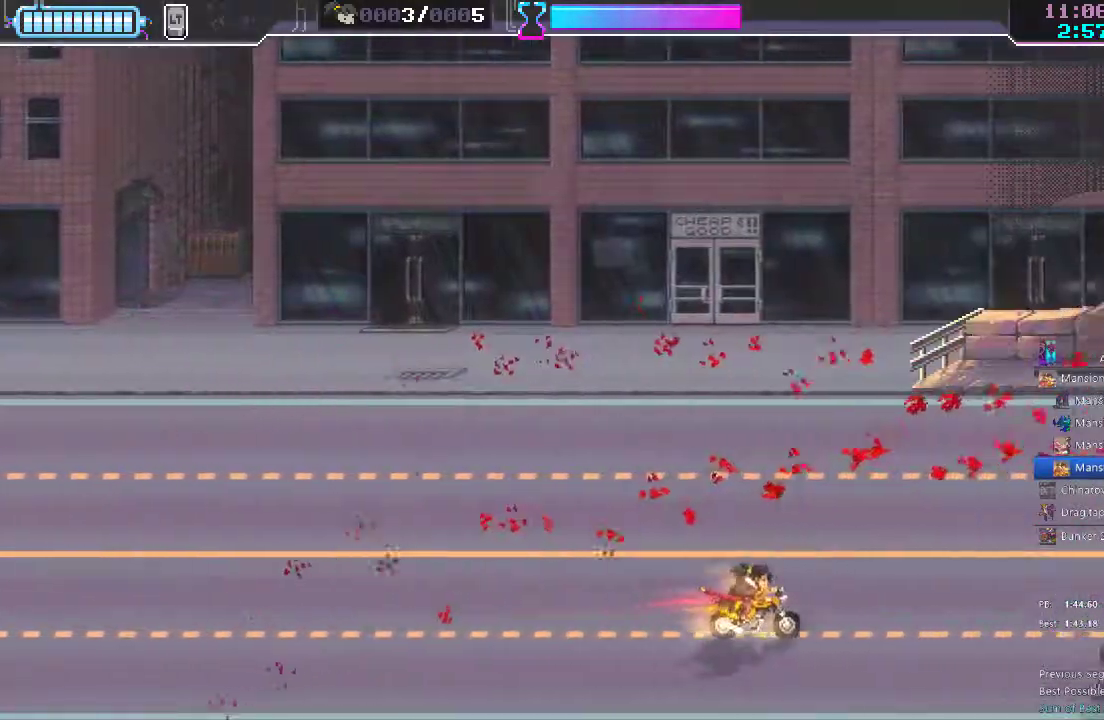
{"dt_ms": 500, "buttons": [], "left_stick": "center", "right_stick": "center", "button_events": [[250, "SELECT", "down"], [417, "SELECT", "up"]]}
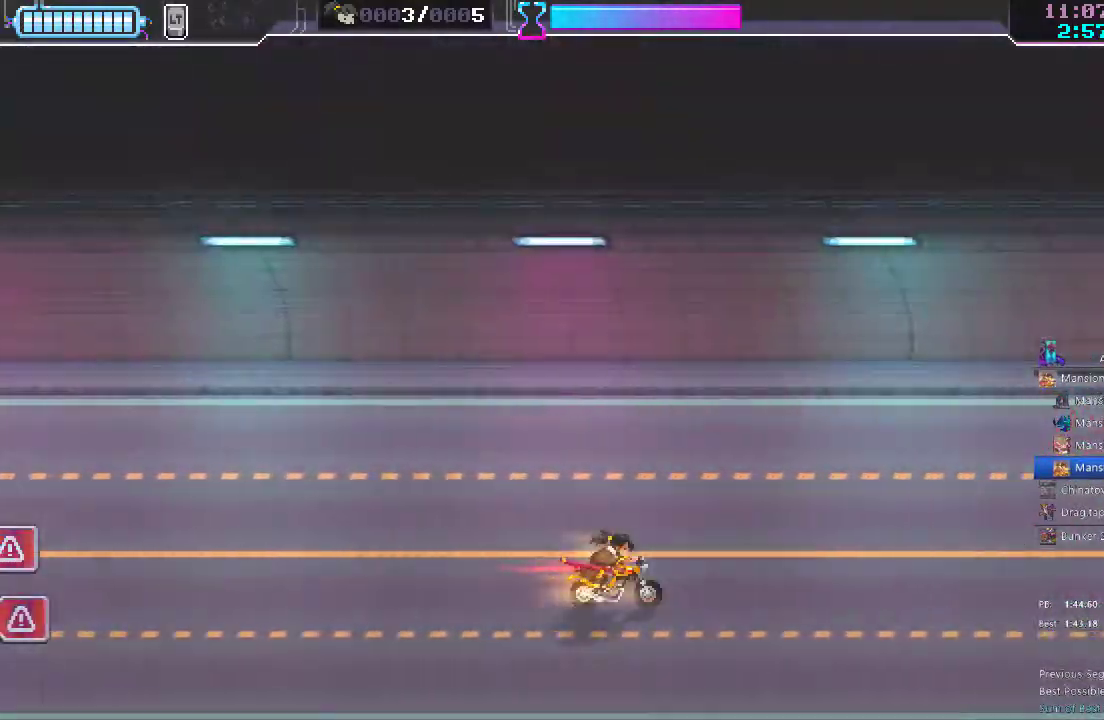
{"dt_ms": 500, "buttons": [], "left_stick": "left", "right_stick": "center", "button_events": []}
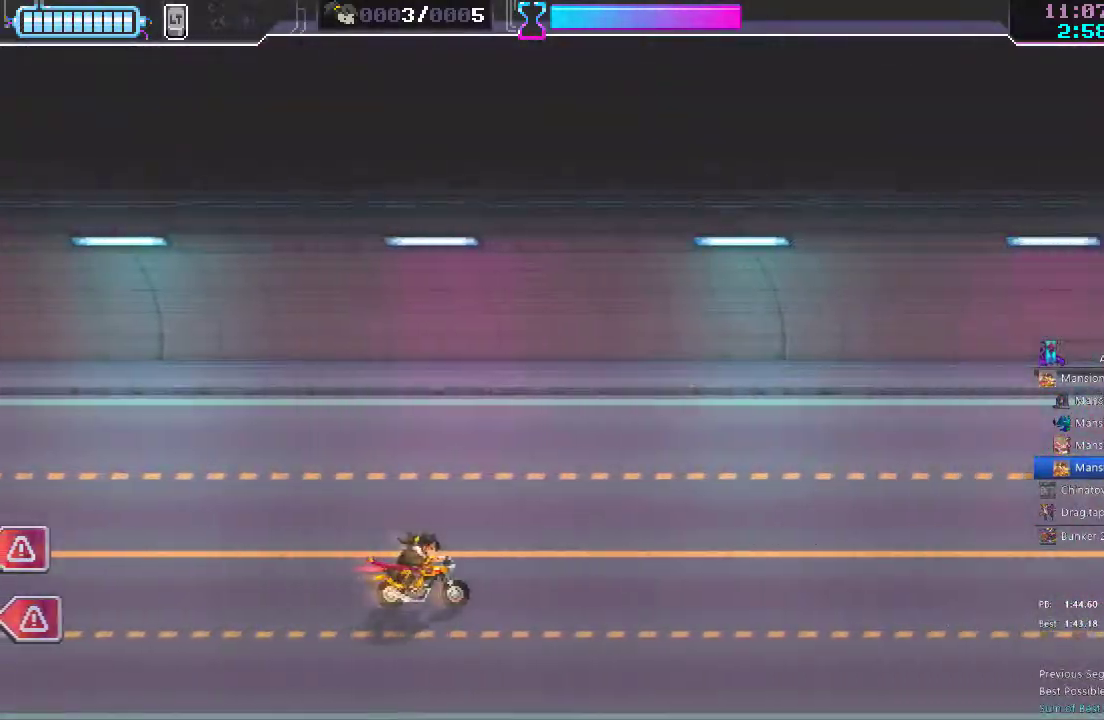
{"dt_ms": 500, "buttons": [], "left_stick": "left", "right_stick": "center", "button_events": []}
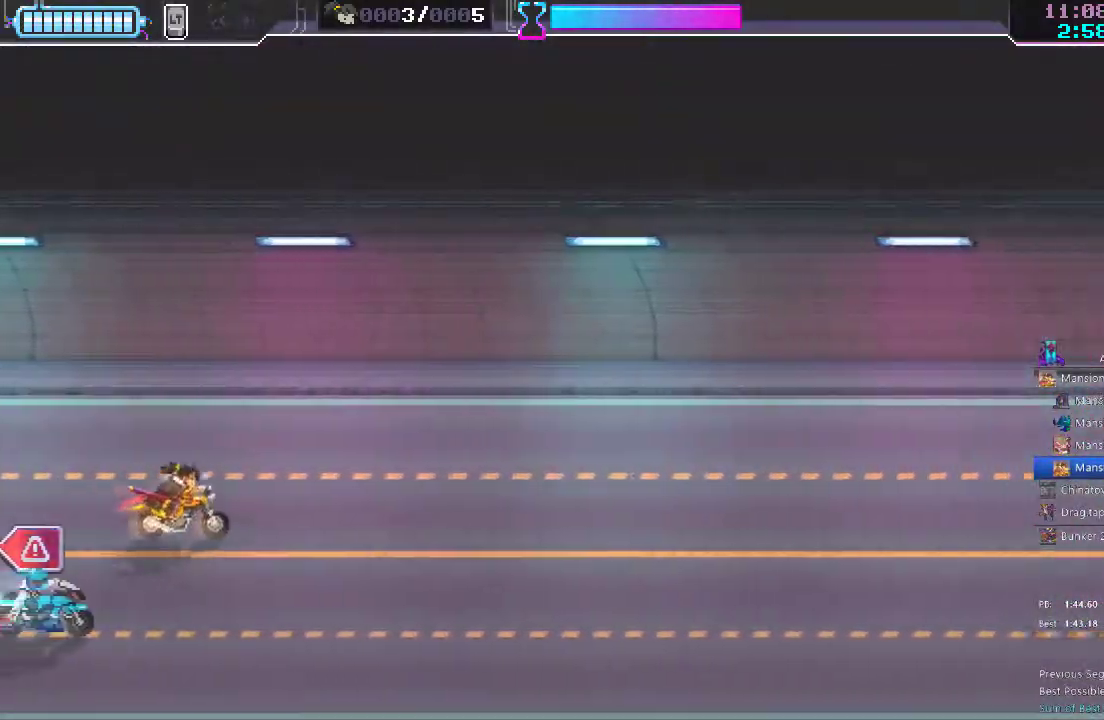
{"dt_ms": 500, "buttons": ["X"], "left_stick": "right", "right_stick": "center", "button_events": [[200, "X", "down"], [333, "X", "up"], [483, "X", "down"]]}
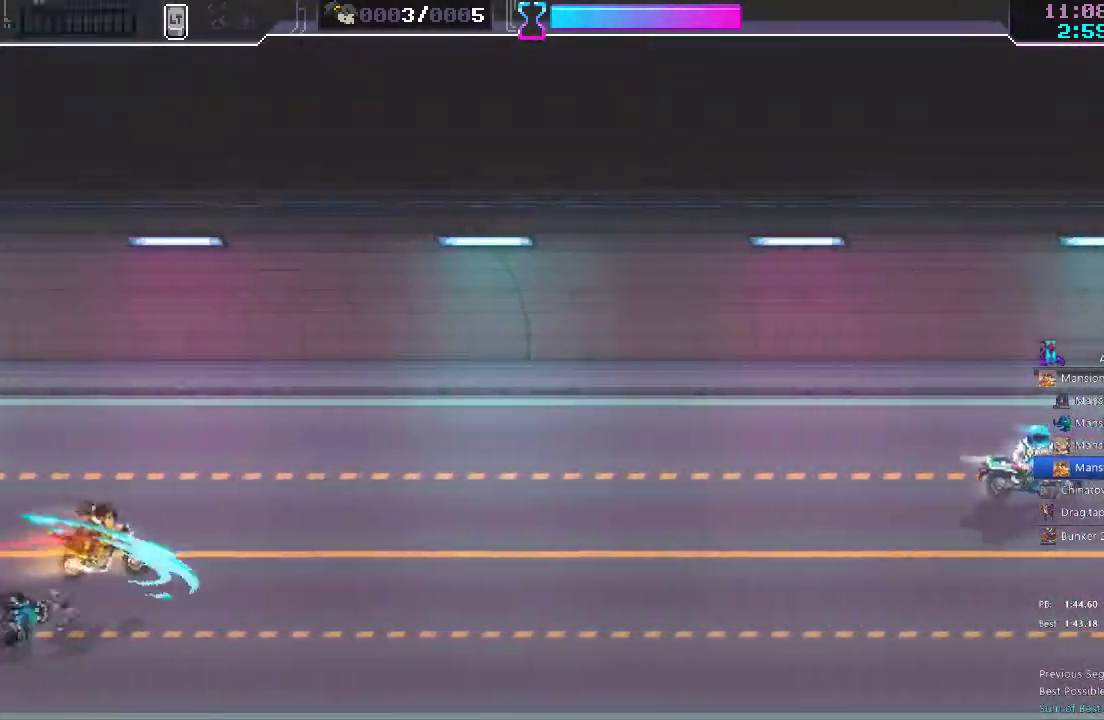
{"dt_ms": 500, "buttons": [], "left_stick": "right", "right_stick": "center", "button_events": [[100, "X", "up"]]}
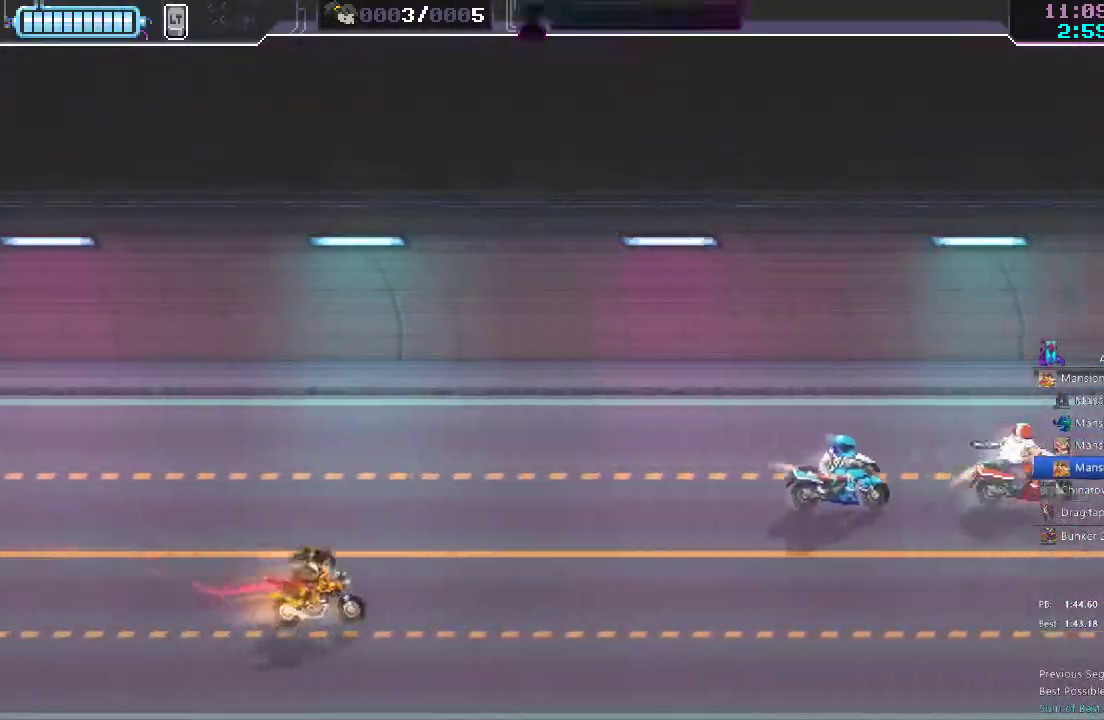
{"dt_ms": 500, "buttons": ["X"], "left_stick": "down-right", "right_stick": "center", "button_events": [[467, "X", "down"]]}
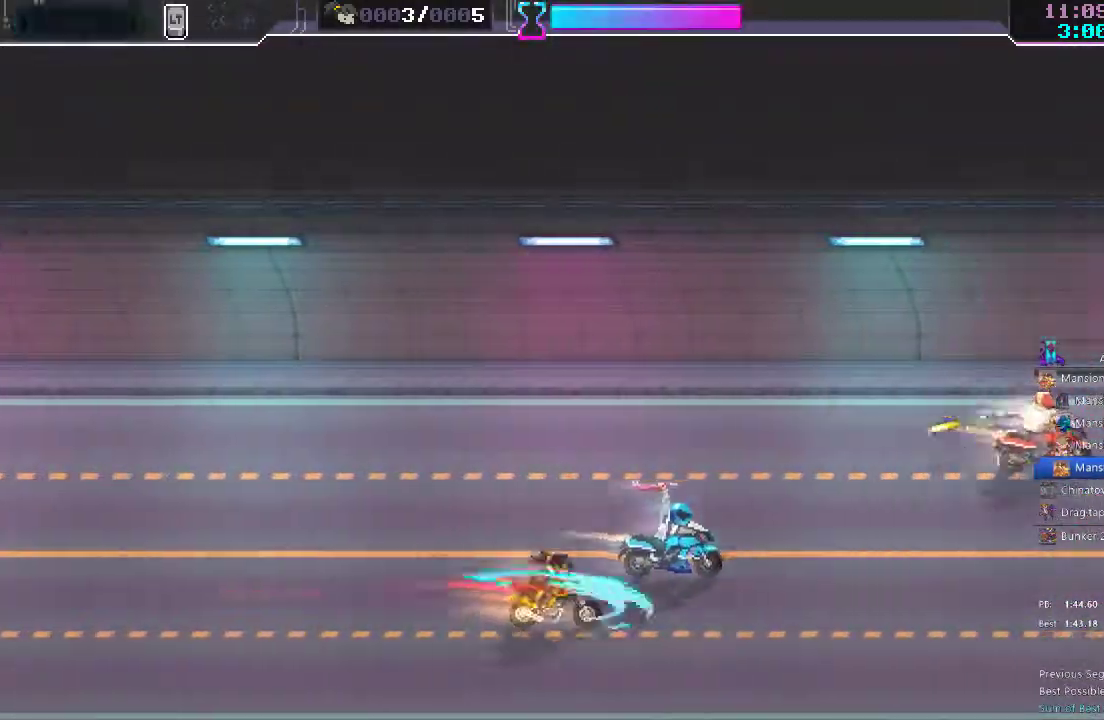
{"dt_ms": 500, "buttons": [], "left_stick": "right", "right_stick": "center", "button_events": [[50, "X", "up"]]}
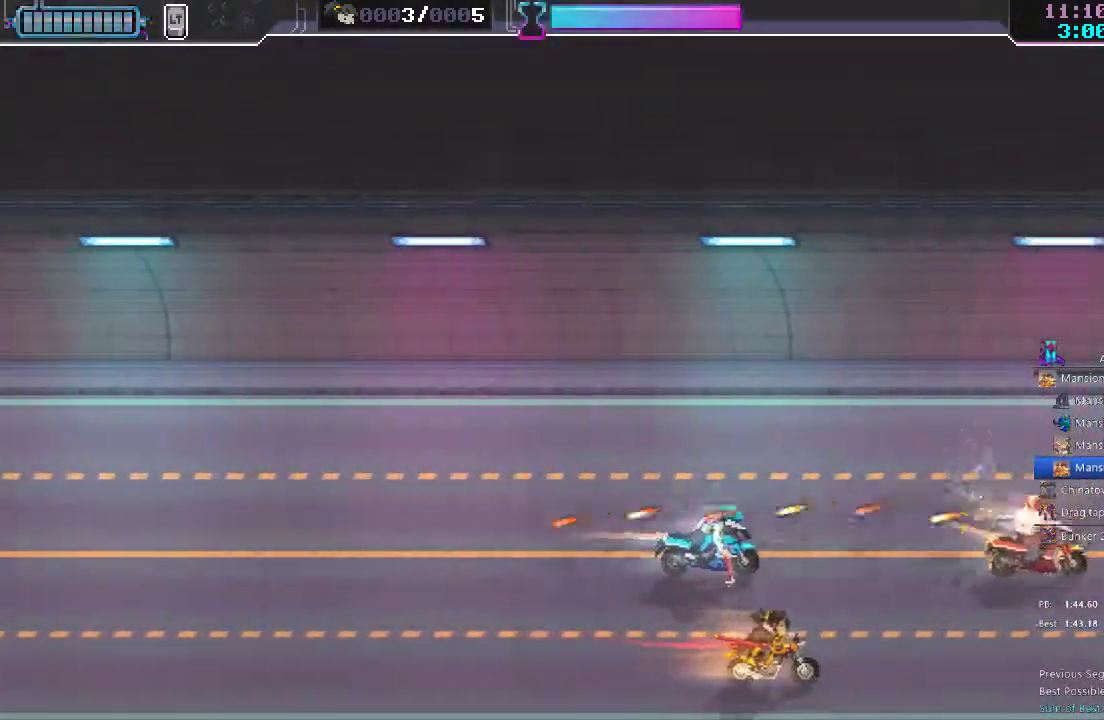
{"dt_ms": 500, "buttons": [], "left_stick": "up-right", "right_stick": "center", "button_events": [[117, "X", "down"], [217, "X", "up"]]}
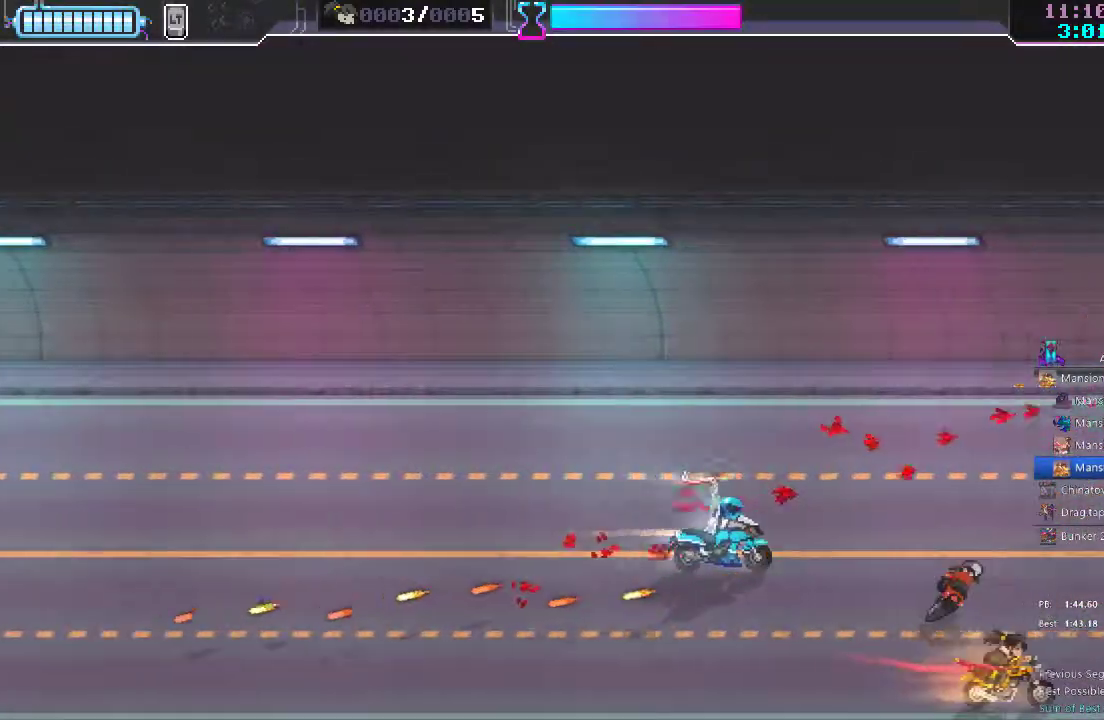
{"dt_ms": 500, "buttons": ["X"], "left_stick": "left", "right_stick": "center", "button_events": [[33, "X", "down"], [83, "X", "up"], [417, "X", "down"]]}
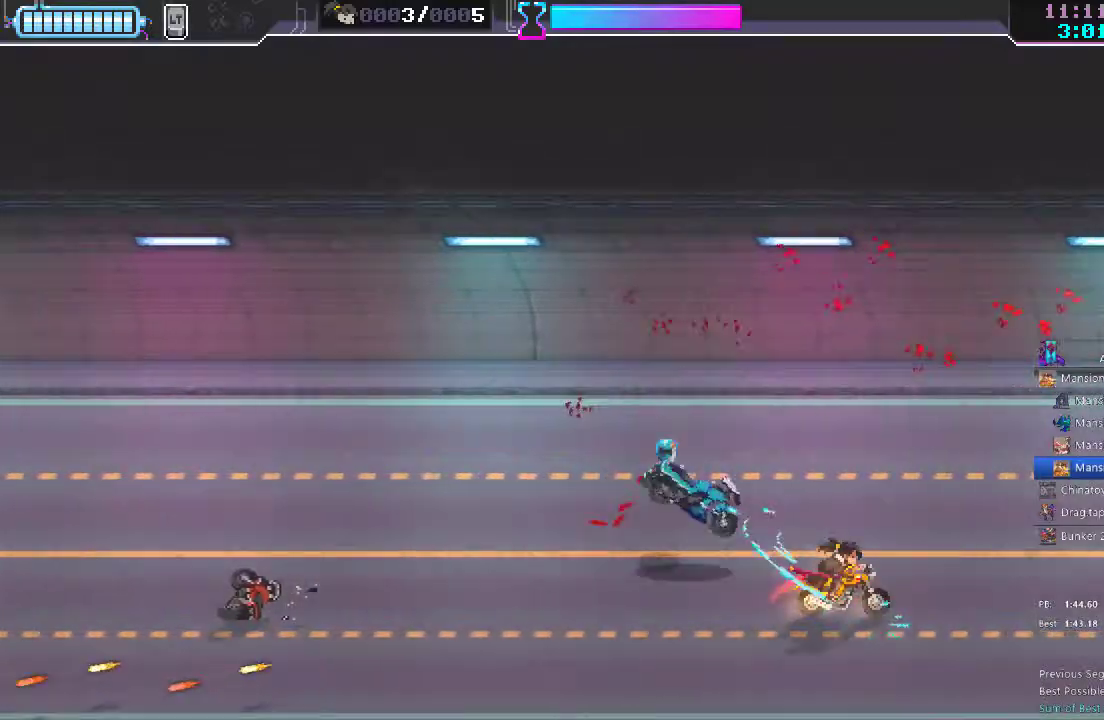
{"dt_ms": 500, "buttons": [], "left_stick": "right", "right_stick": "center", "button_events": [[17, "X", "up"]]}
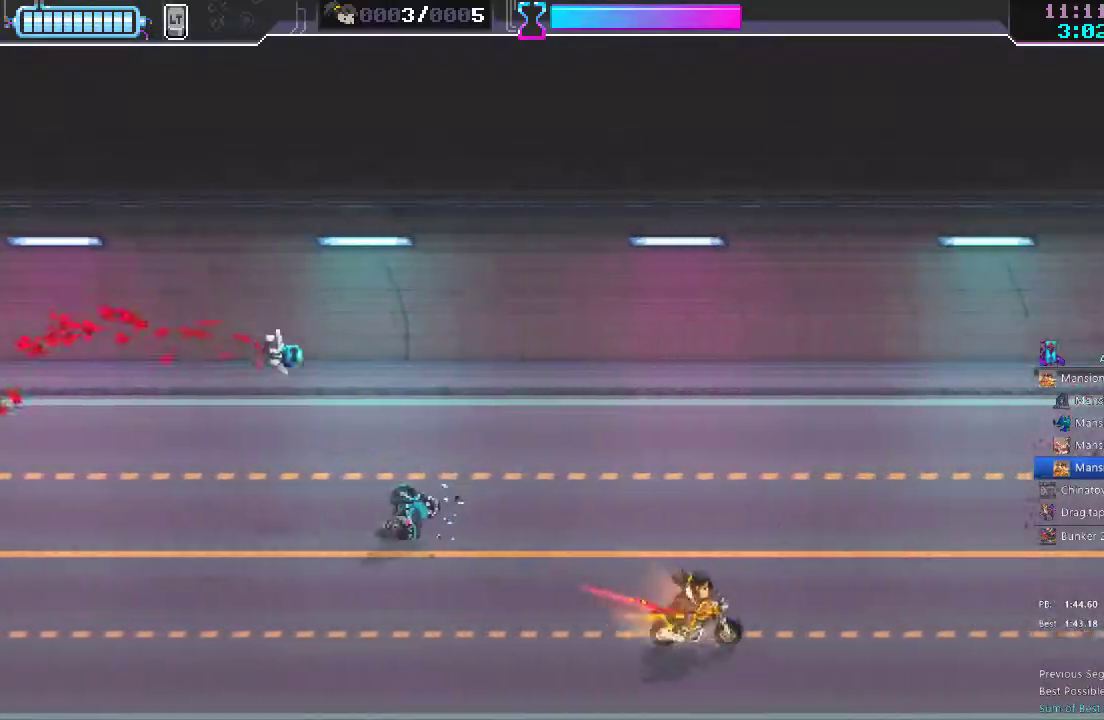
{"dt_ms": 1000, "buttons": [], "left_stick": "left", "right_stick": "center", "button_events": []}
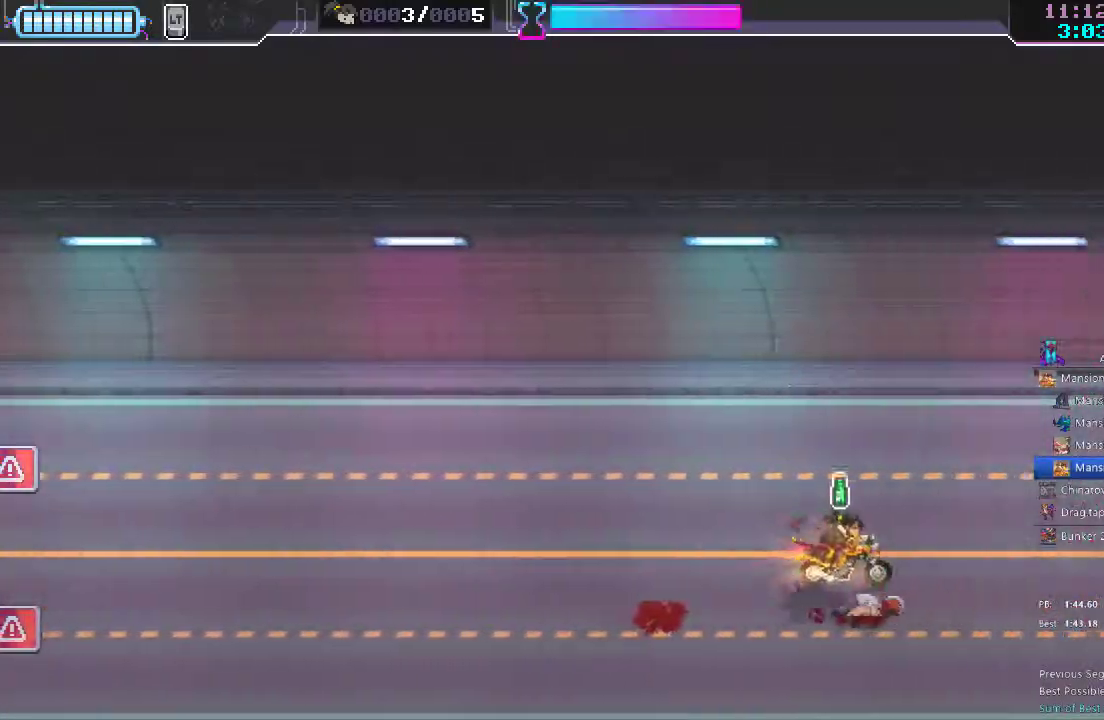
{"dt_ms": 500, "buttons": [], "left_stick": "up", "right_stick": "center", "button_events": []}
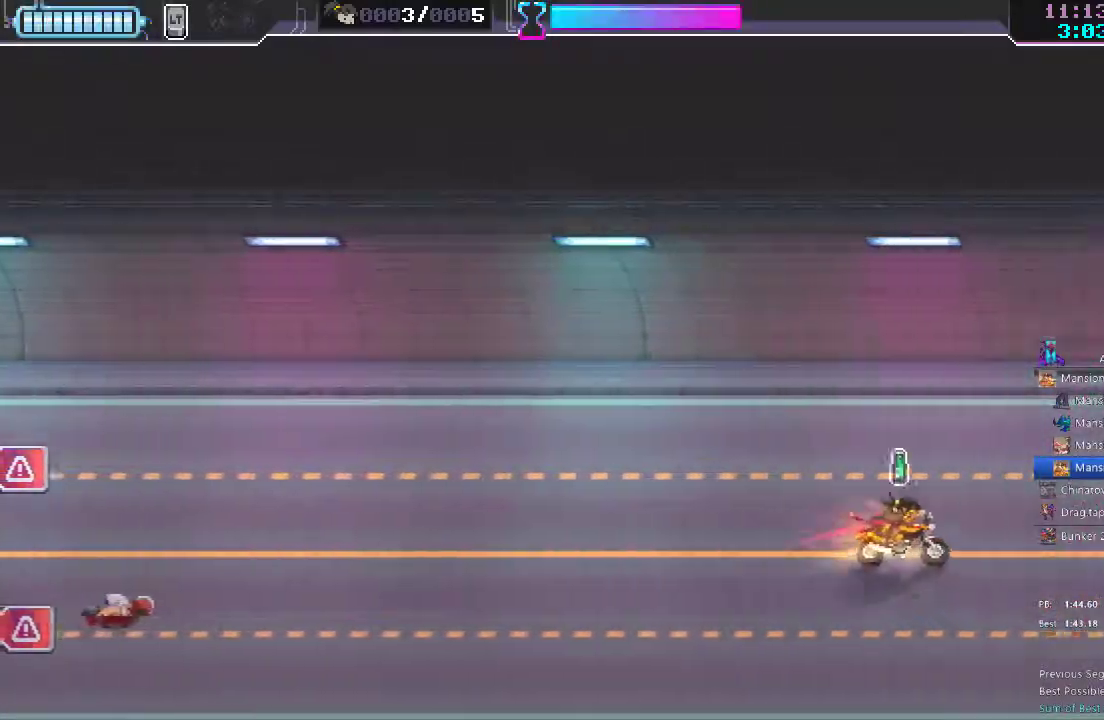
{"dt_ms": 500, "buttons": [], "left_stick": "center", "right_stick": "center", "button_events": []}
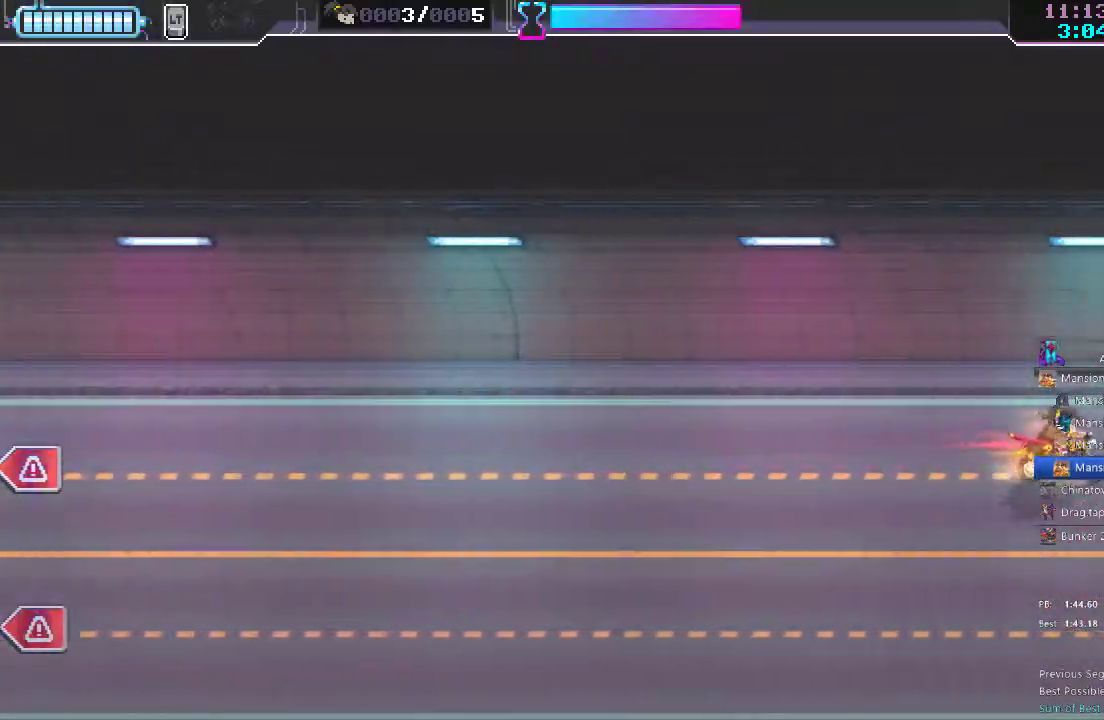
{"dt_ms": 500, "buttons": [], "left_stick": "down", "right_stick": "center", "button_events": [[317, "X", "down"], [433, "X", "up"]]}
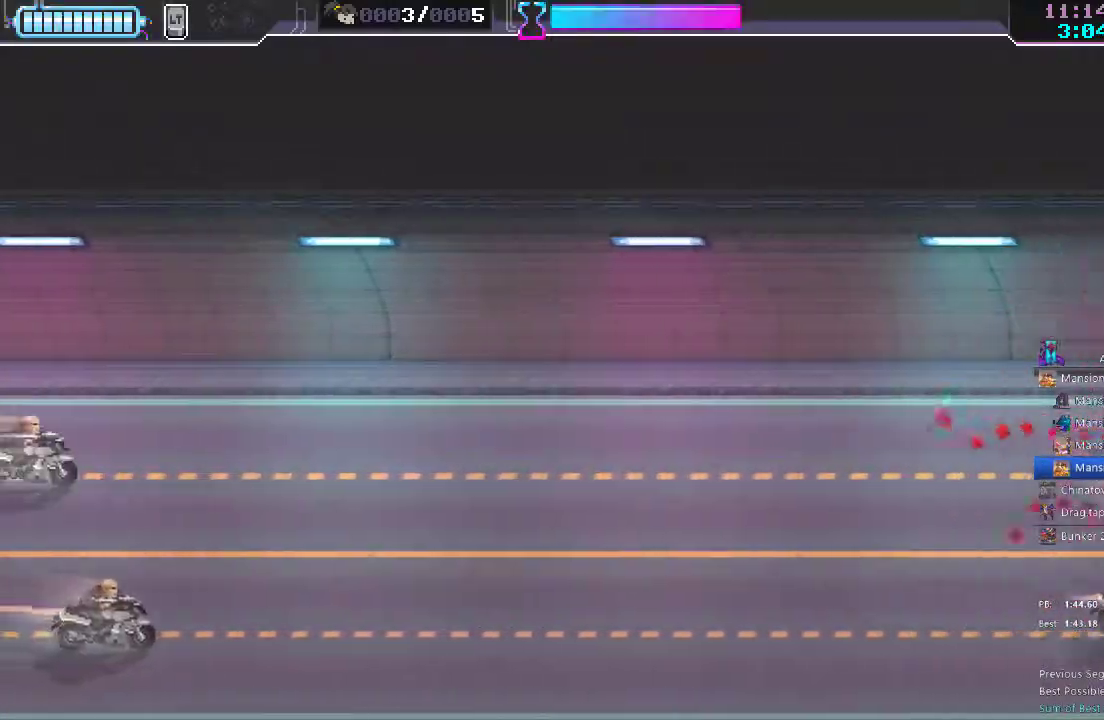
{"dt_ms": 500, "buttons": ["B"], "left_stick": "left", "right_stick": "center", "button_events": [[117, "X", "down"], [233, "X", "up"], [450, "B", "down"]]}
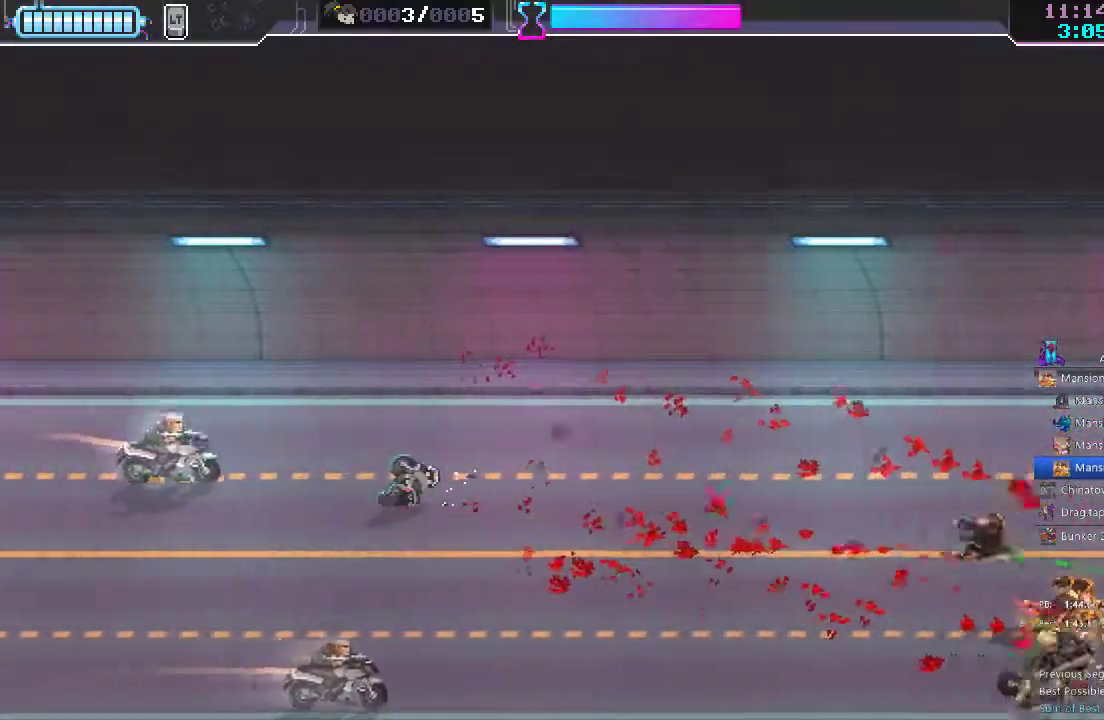
{"dt_ms": 500, "buttons": [], "left_stick": "left", "right_stick": "center", "button_events": [[67, "B", "up"]]}
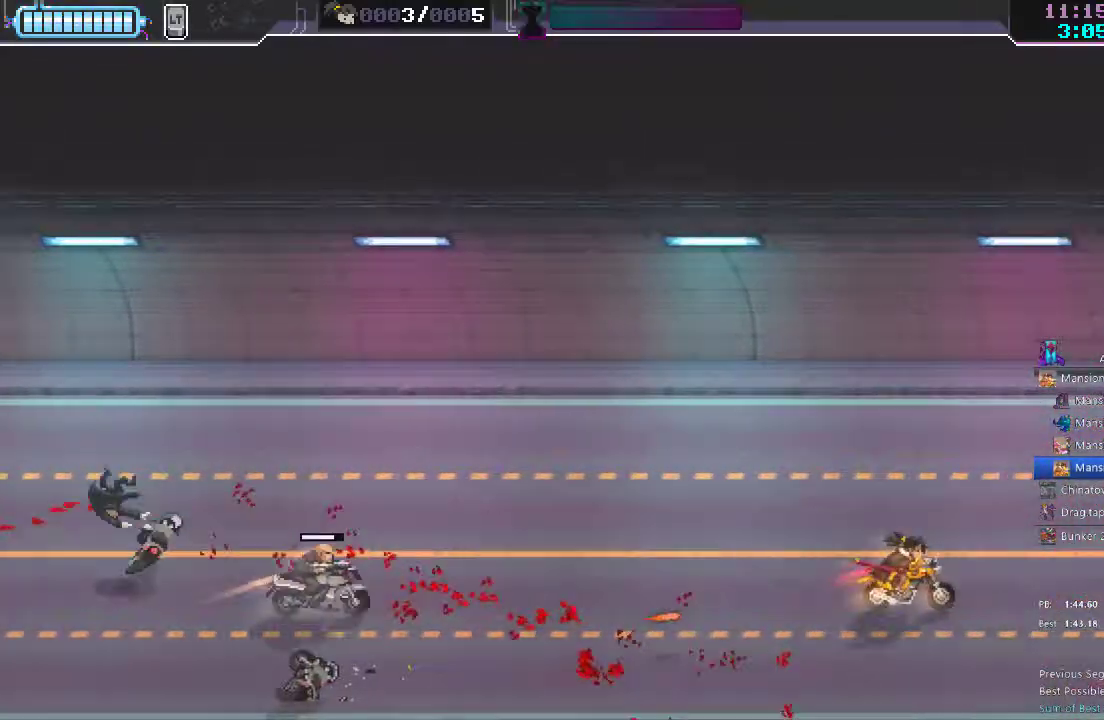
{"dt_ms": 500, "buttons": [], "left_stick": "down", "right_stick": "center", "button_events": [[283, "X", "down"], [400, "X", "up"]]}